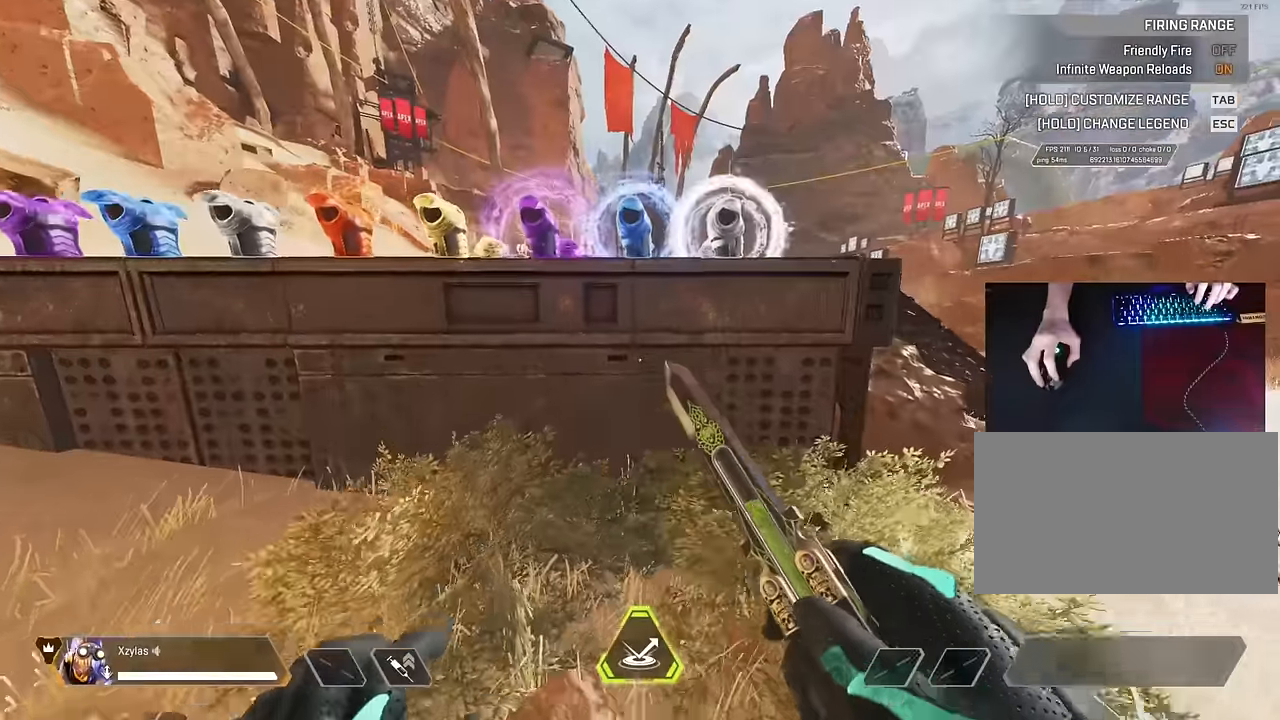
Gameplay with keyboard and mouse; each line is a JSON object with the keys and mouse buttons held at the frame after it. "events" lists presses ("down") and releases ("up") of "1", "2", "3", "4", "5", "a", "alt", "c", "caps_lock", "ctrl", "d", "e", "f", "g", "q", "r", "s", "shift", "space", "t", "tab", "v", "w", "x", "z", "mouse_left" and "mouse_right" between this image and that frame as [ms after this image, input, new state], when the widget could be followed in between. "mouse_left", "mouse_right" = the "left", "right" buttons of the "mouse" list. No other keys are recorded. Not read: mouse_move mouse_wheel.
{"keys": ["d", "space"], "mouse": [], "events": [[33, "shift", "up"], [217, "space", "down"], [400, "d", "down"], [450, "w", "up"]]}
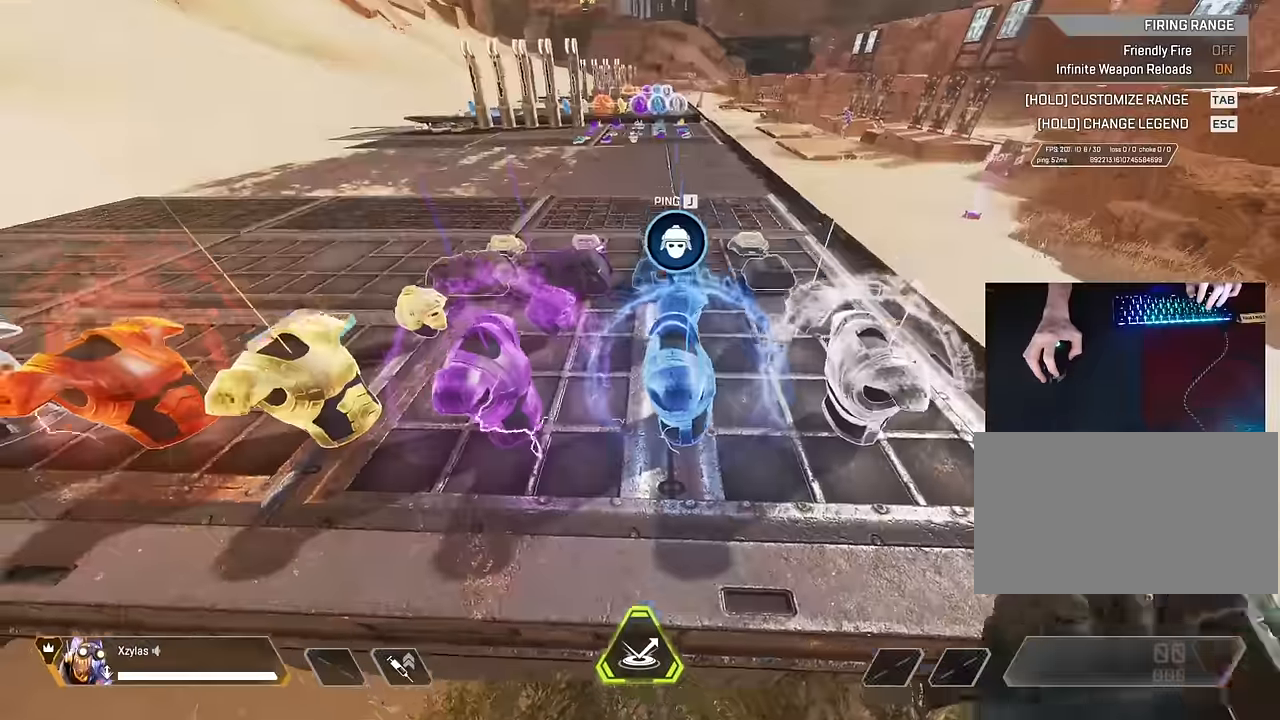
{"keys": ["c", "d", "s", "space"], "mouse": [], "events": [[50, "space", "up"], [233, "c", "down"], [233, "space", "down"], [483, "s", "down"]]}
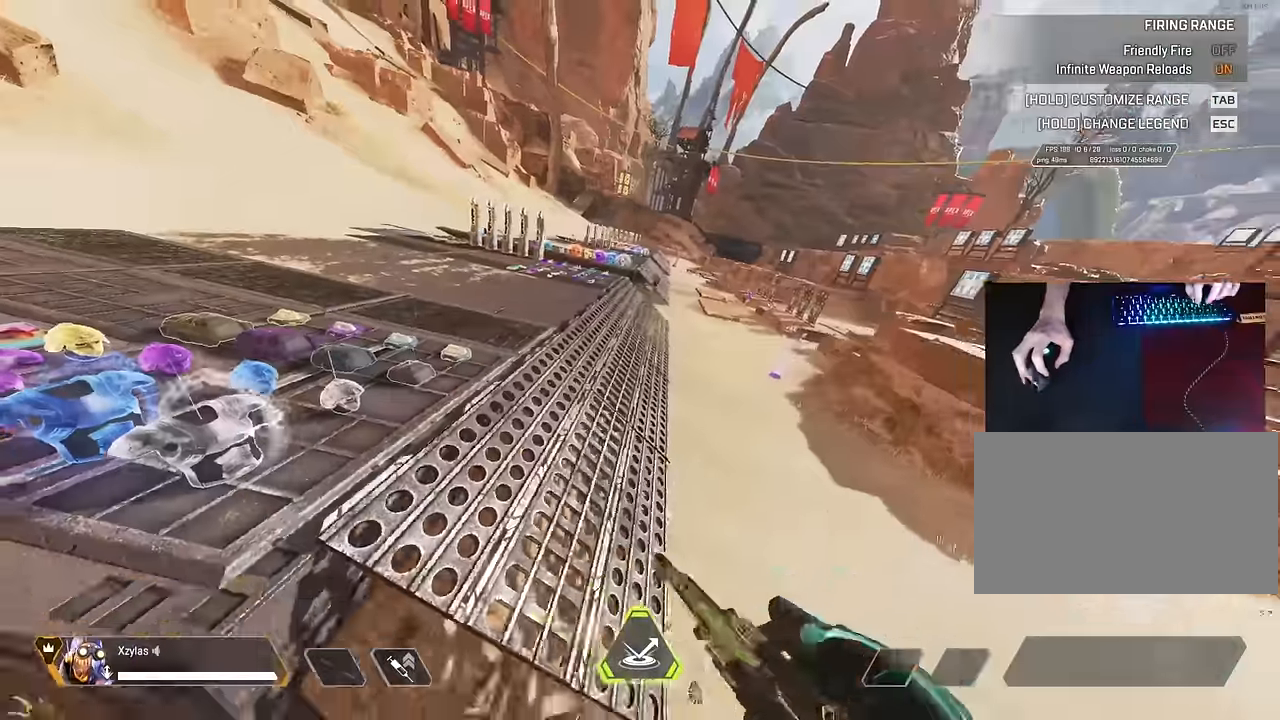
{"keys": ["ctrl", "s"], "mouse": [], "events": [[50, "a", "down"], [50, "c", "up"], [100, "d", "up"], [100, "space", "up"], [300, "ctrl", "down"], [434, "a", "up"]]}
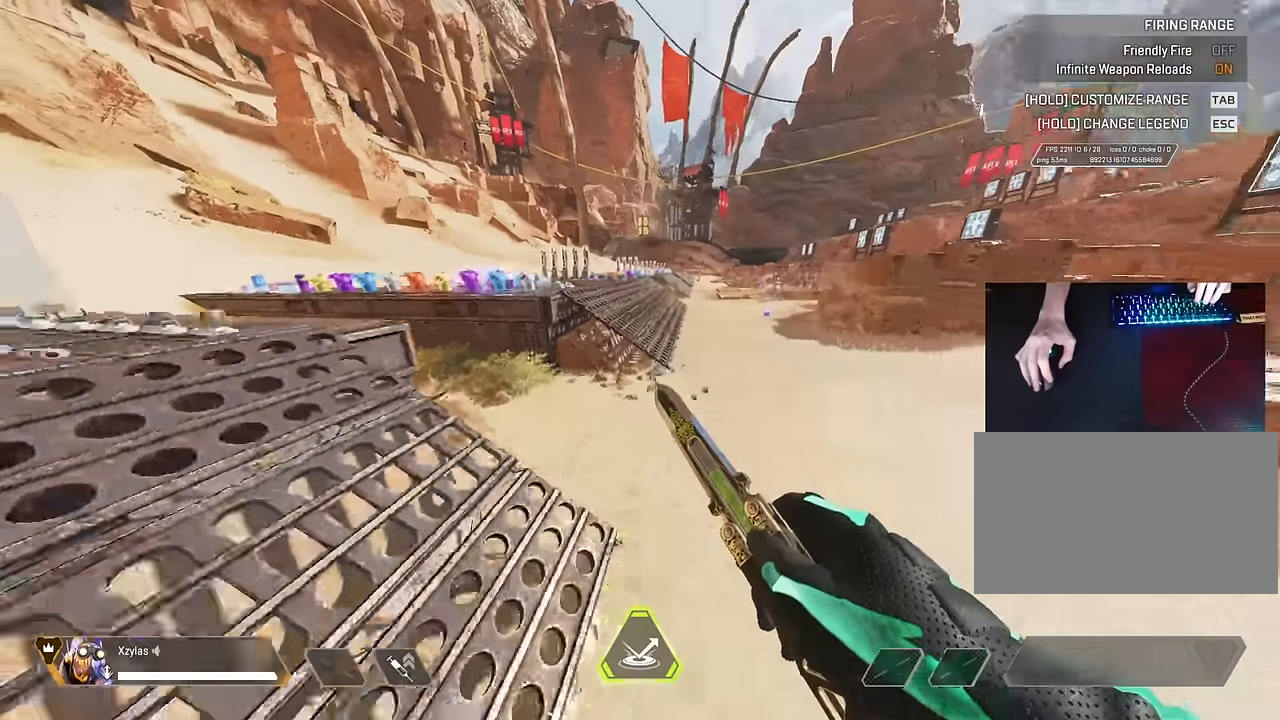
{"keys": ["ctrl"], "mouse": [], "events": [[500, "s", "up"]]}
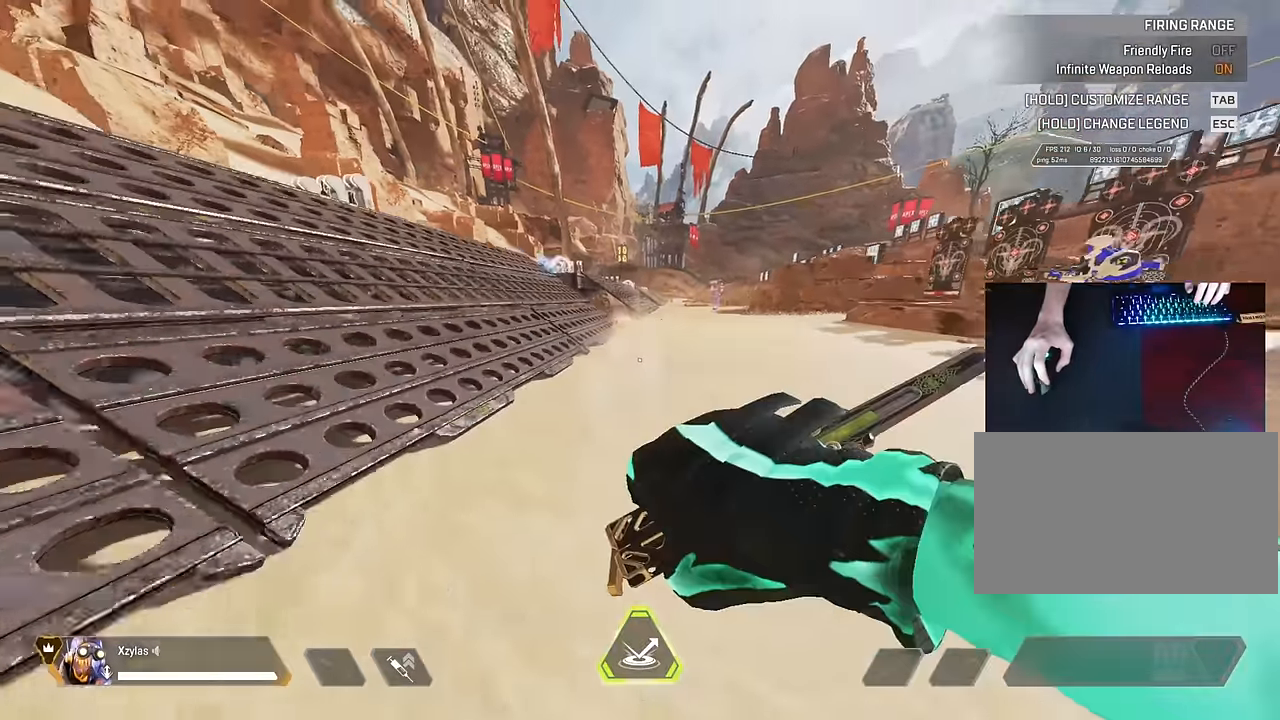
{"keys": ["shift", "w"], "mouse": [], "events": [[34, "ctrl", "up"], [234, "w", "down"], [467, "shift", "down"]]}
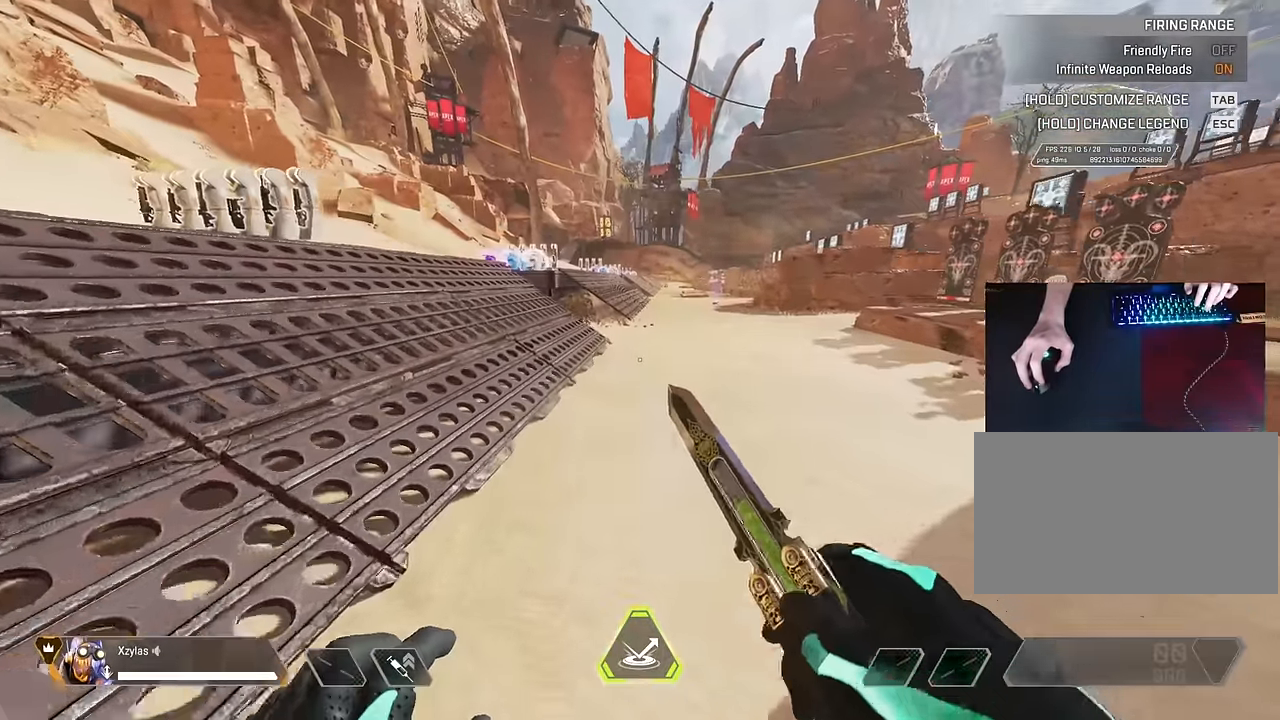
{"keys": ["w"], "mouse": [], "events": [[200, "shift", "up"]]}
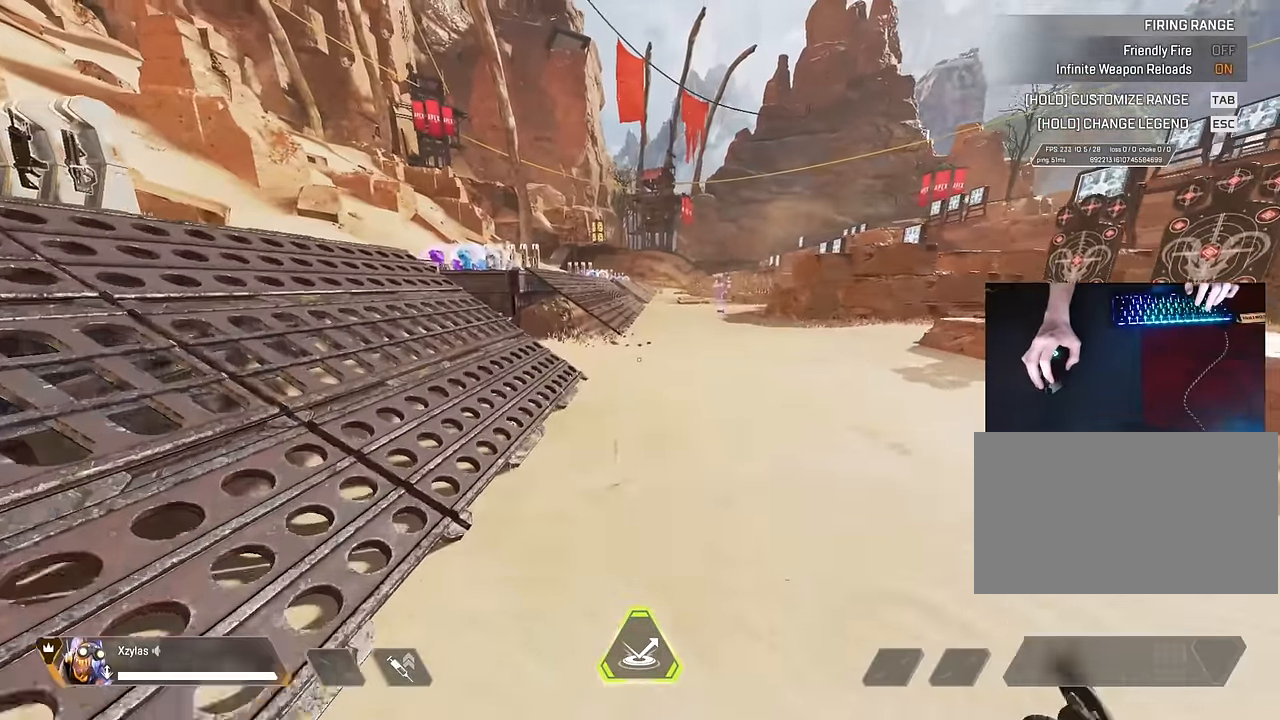
{"keys": ["w"], "mouse": [], "events": []}
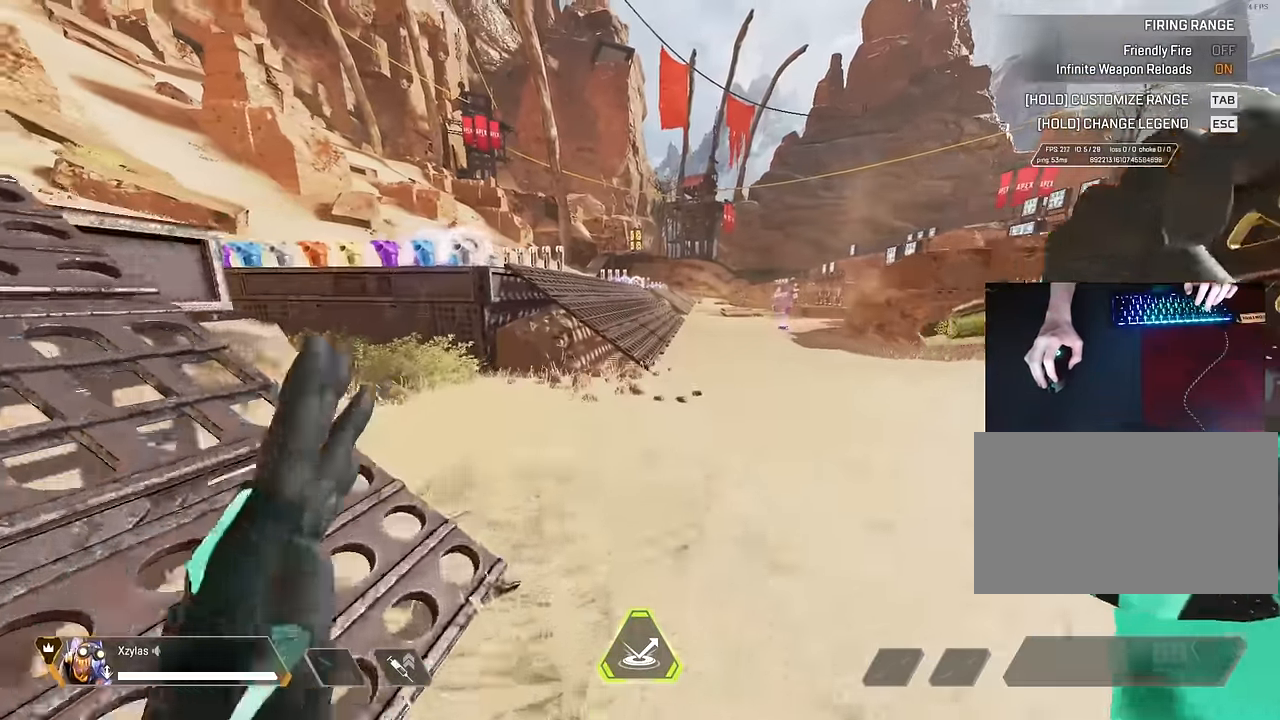
{"keys": ["a"], "mouse": [], "events": [[184, "w", "up"], [417, "a", "down"]]}
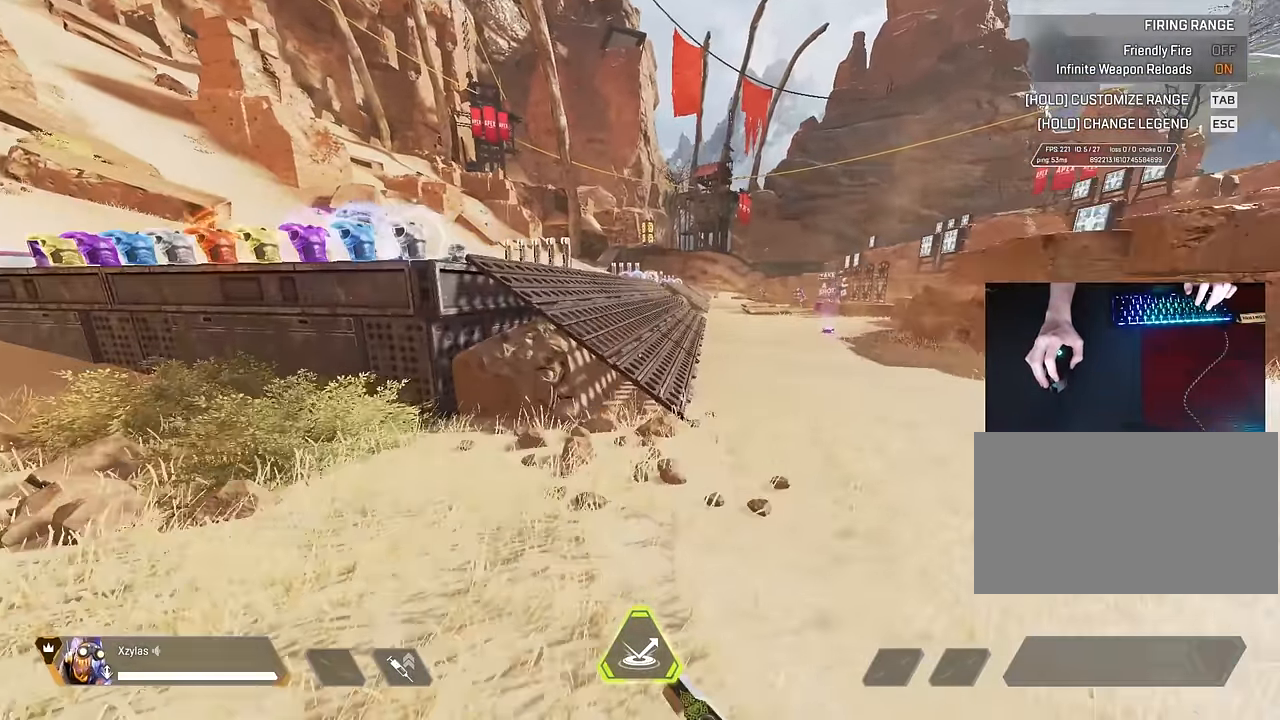
{"keys": [], "mouse": [], "events": [[67, "a", "up"], [300, "d", "down"], [384, "d", "up"]]}
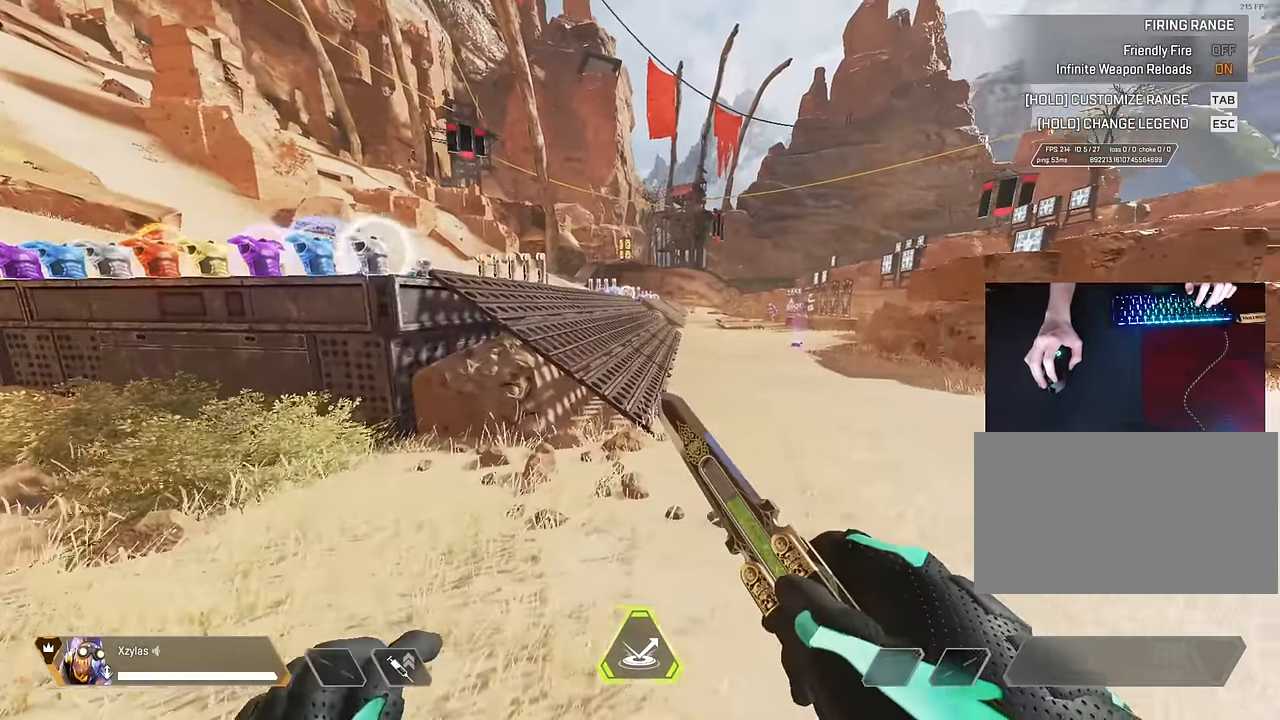
{"keys": [], "mouse": [], "events": [[34, "s", "down"], [67, "d", "down"], [417, "d", "up"], [500, "s", "up"]]}
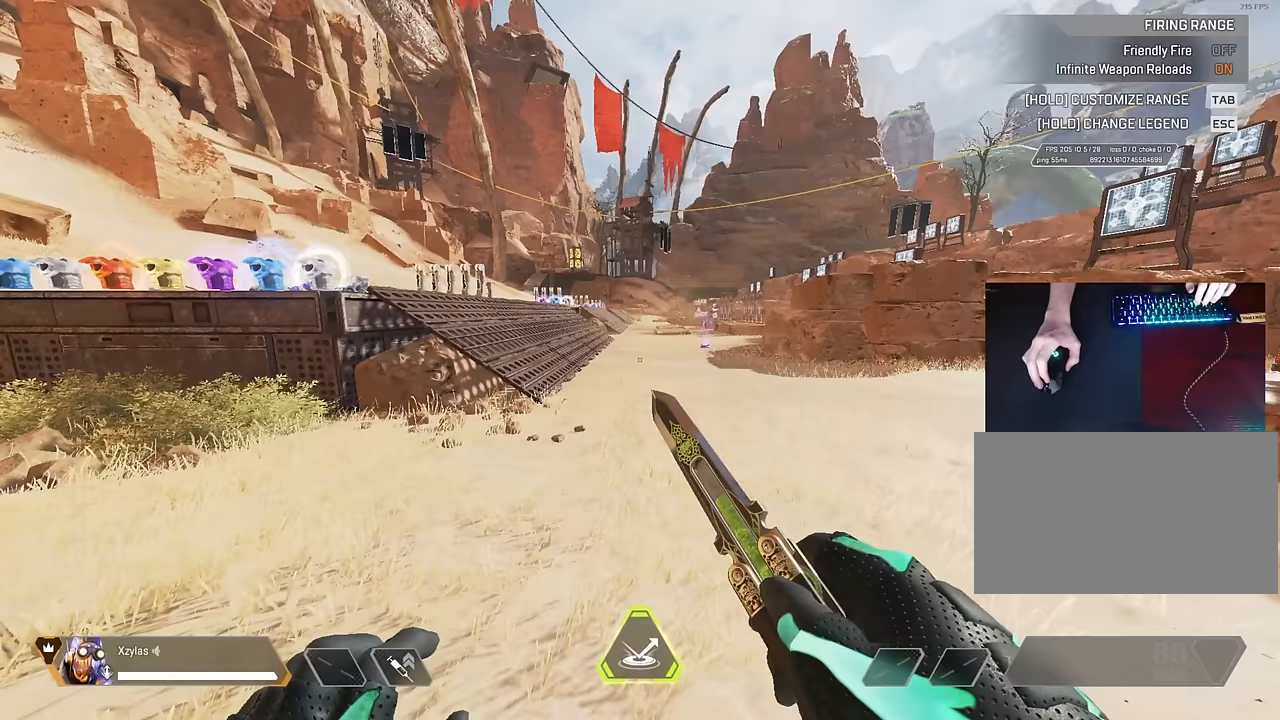
{"keys": ["a", "w"], "mouse": [], "events": [[333, "a", "down"], [417, "w", "down"]]}
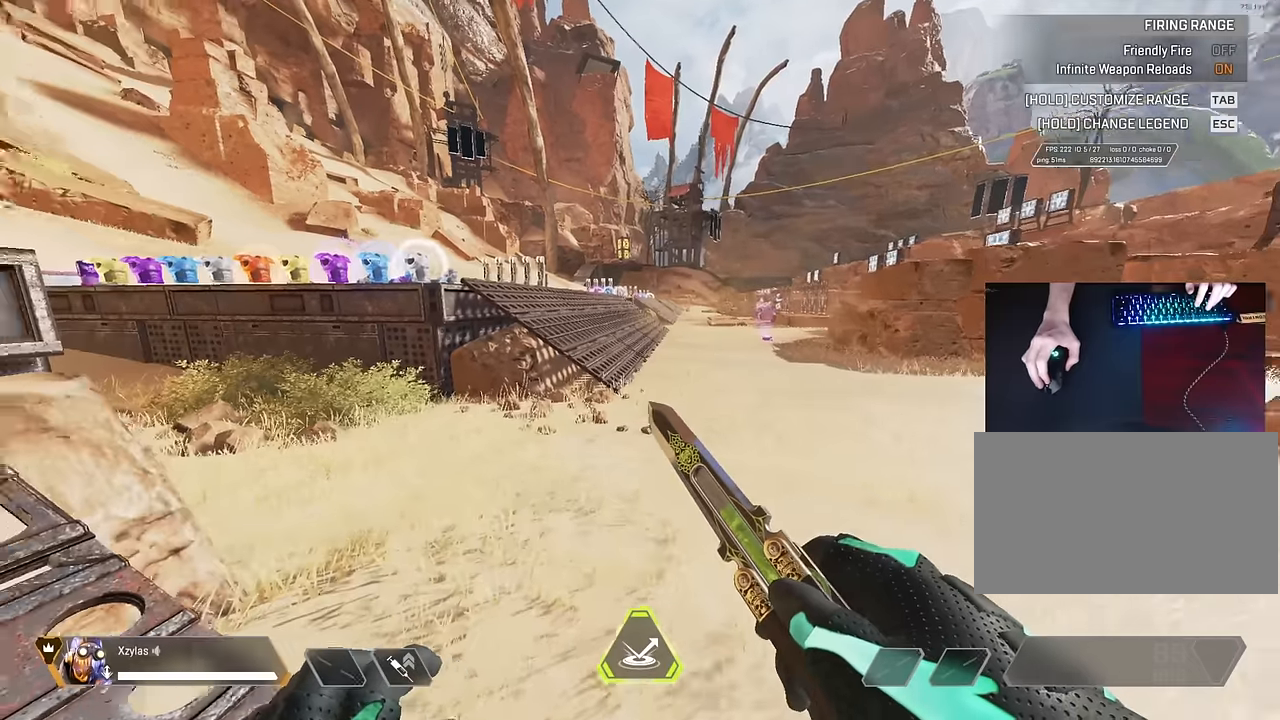
{"keys": ["w"], "mouse": [], "events": [[50, "w", "up"], [100, "w", "down"], [333, "a", "up"], [333, "d", "down"], [483, "d", "up"]]}
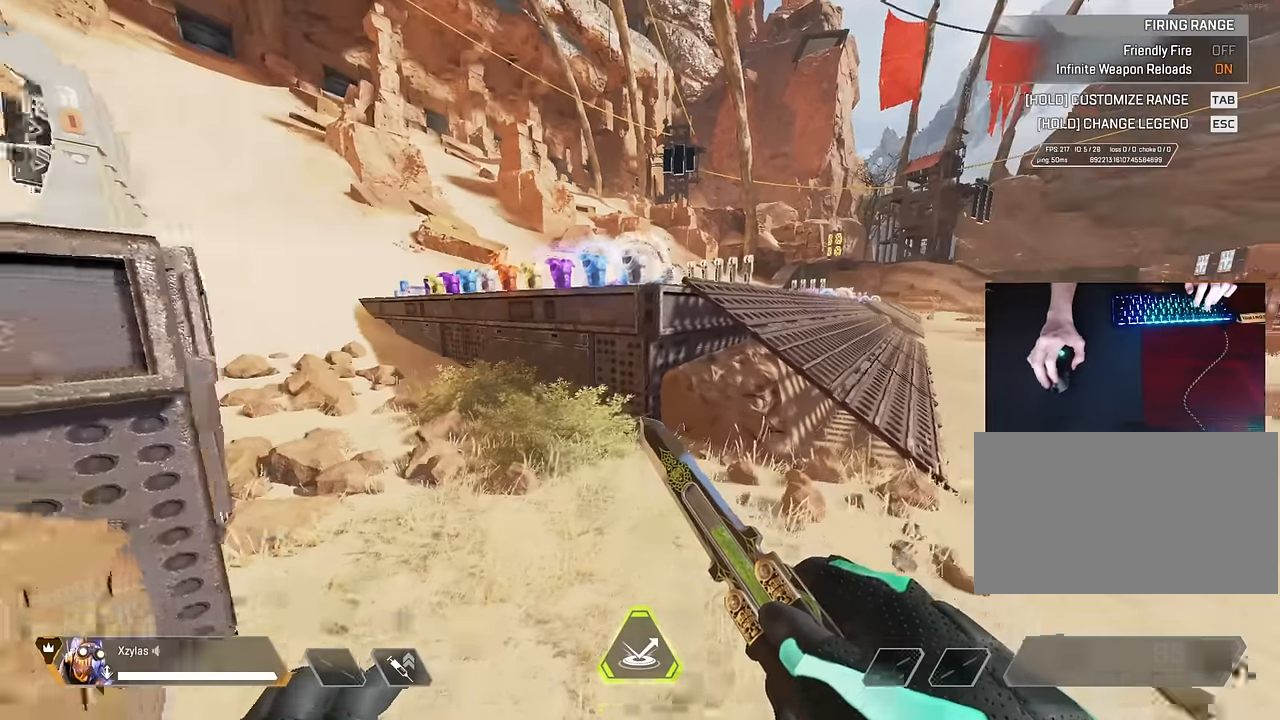
{"keys": ["a"], "mouse": [], "events": [[83, "a", "down"], [500, "w", "up"]]}
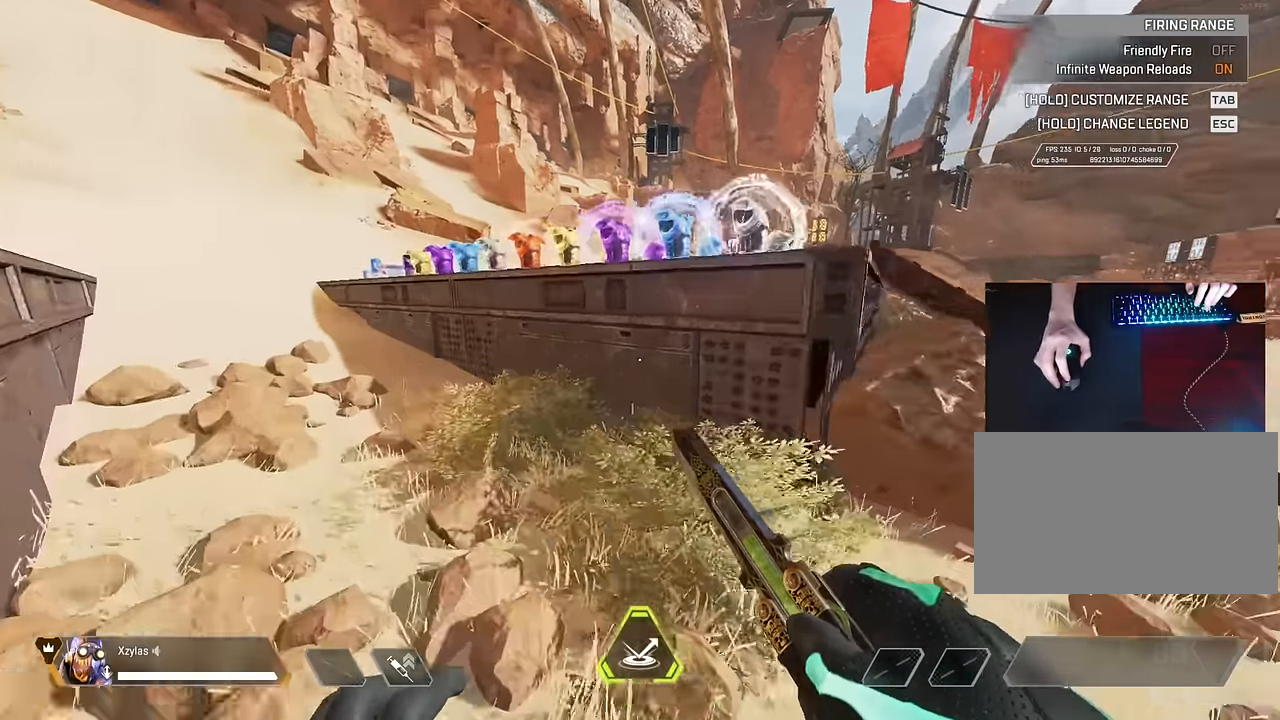
{"keys": ["a"], "mouse": [], "events": [[233, "a", "up"], [300, "a", "down"], [300, "w", "down"], [433, "w", "up"]]}
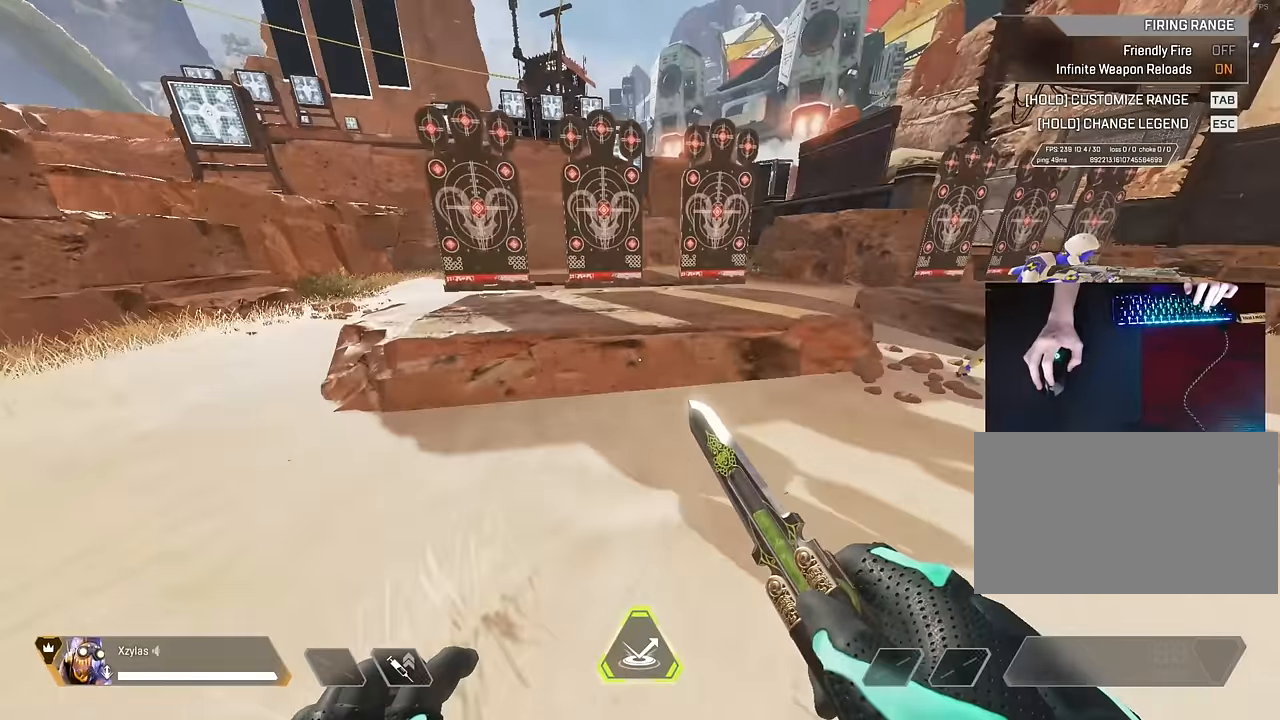
{"keys": ["d"], "mouse": [], "events": [[217, "a", "up"], [433, "d", "down"]]}
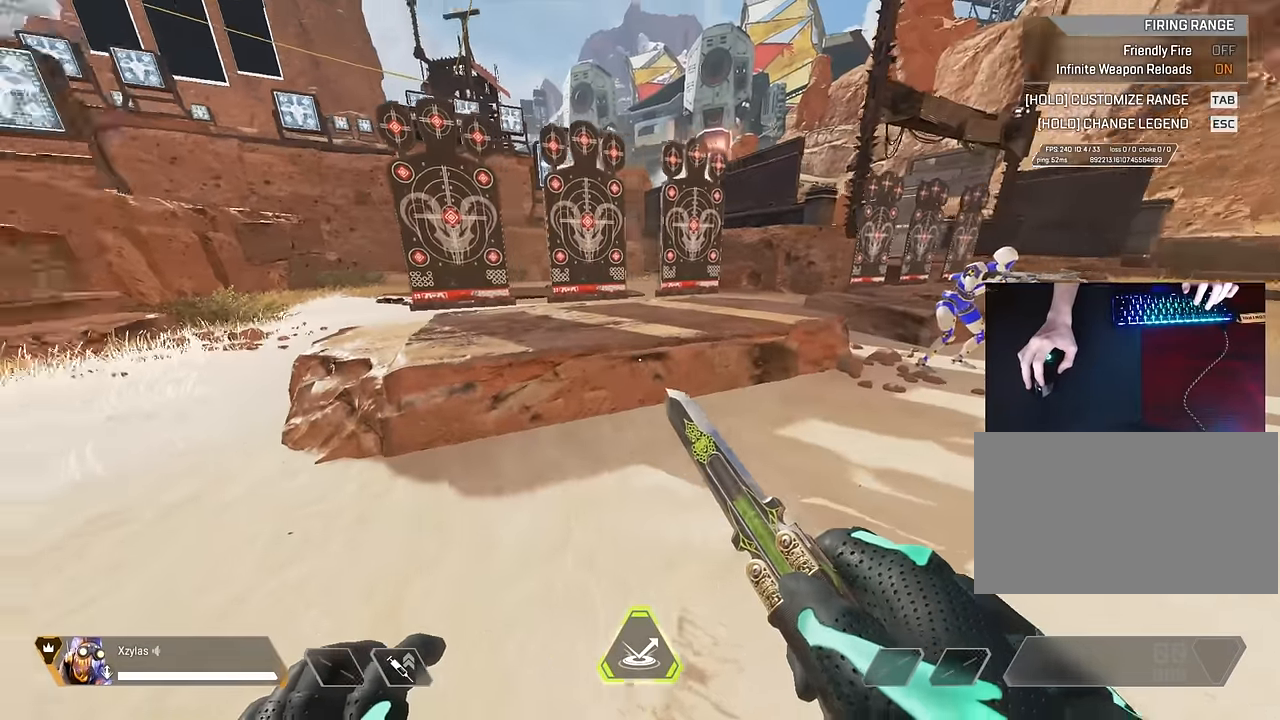
{"keys": [], "mouse": [], "events": [[183, "d", "up"]]}
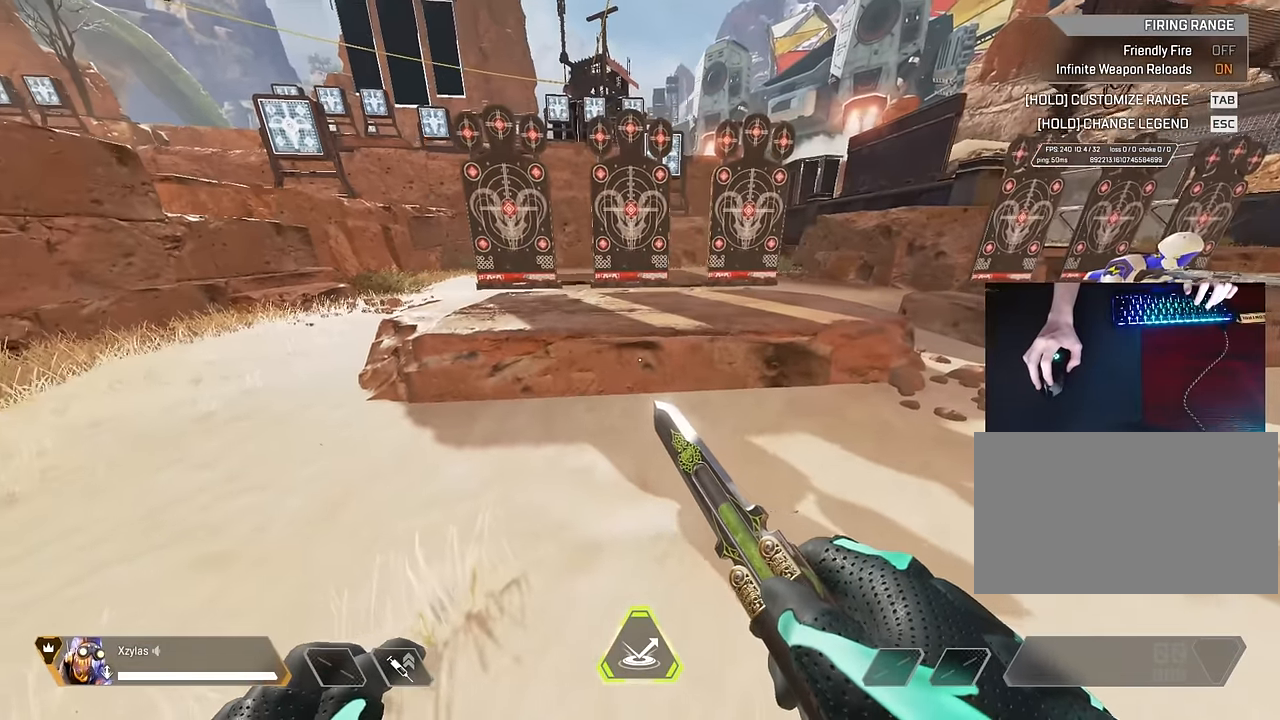
{"keys": [], "mouse": [], "events": [[50, "d", "down"], [183, "d", "up"]]}
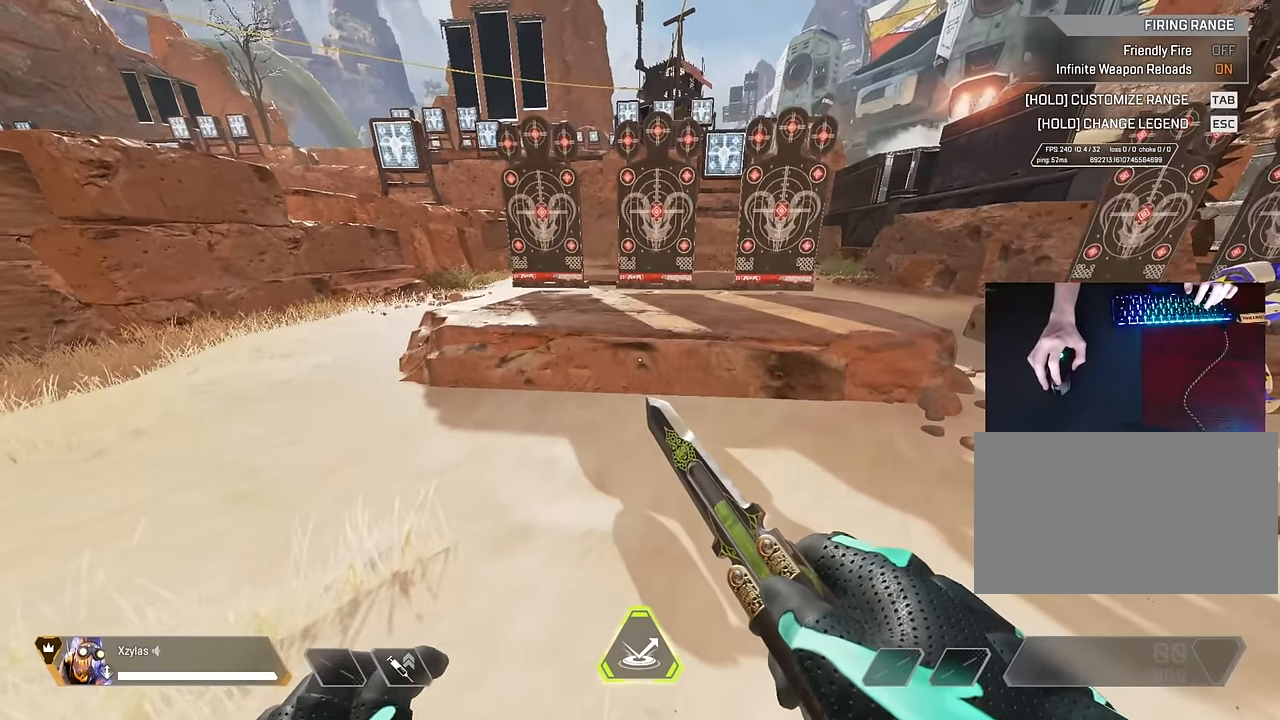
{"keys": ["a", "w"], "mouse": [], "events": [[400, "w", "down"], [500, "a", "down"]]}
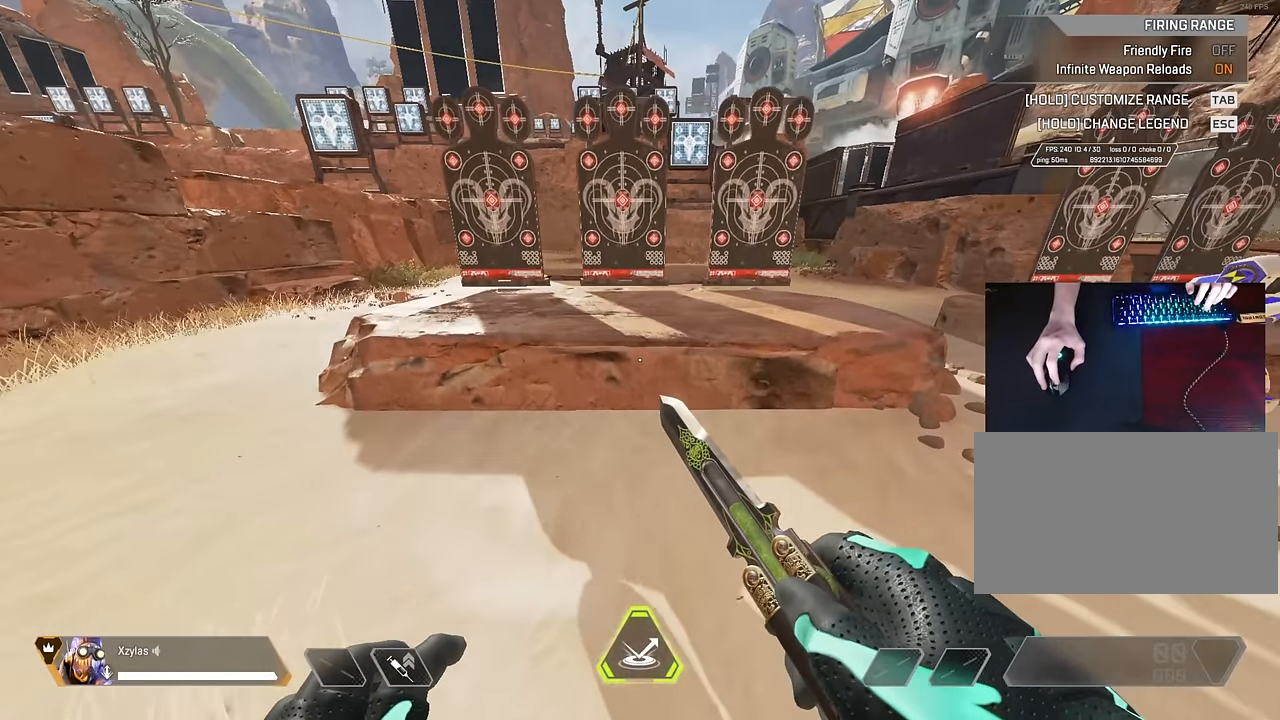
{"keys": [], "mouse": [], "events": [[33, "w", "up"], [367, "a", "up"]]}
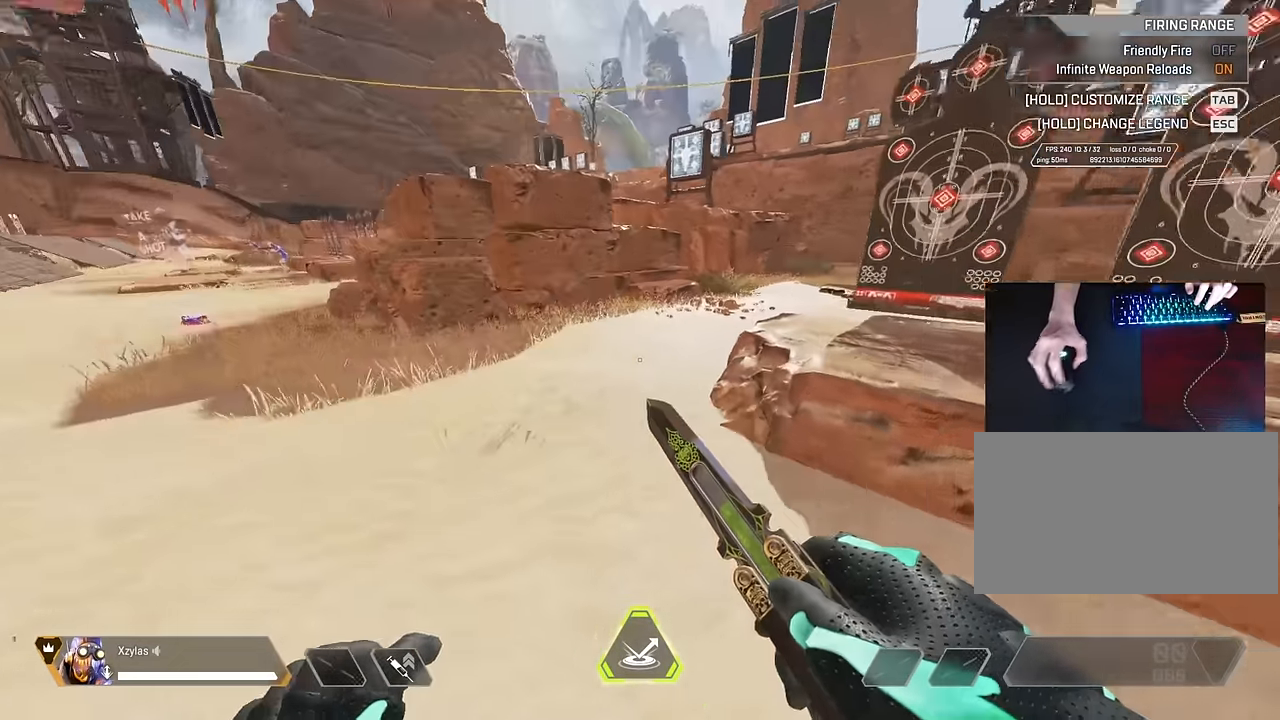
{"keys": ["a"], "mouse": [], "events": [[50, "w", "down"], [200, "a", "down"], [417, "w", "up"]]}
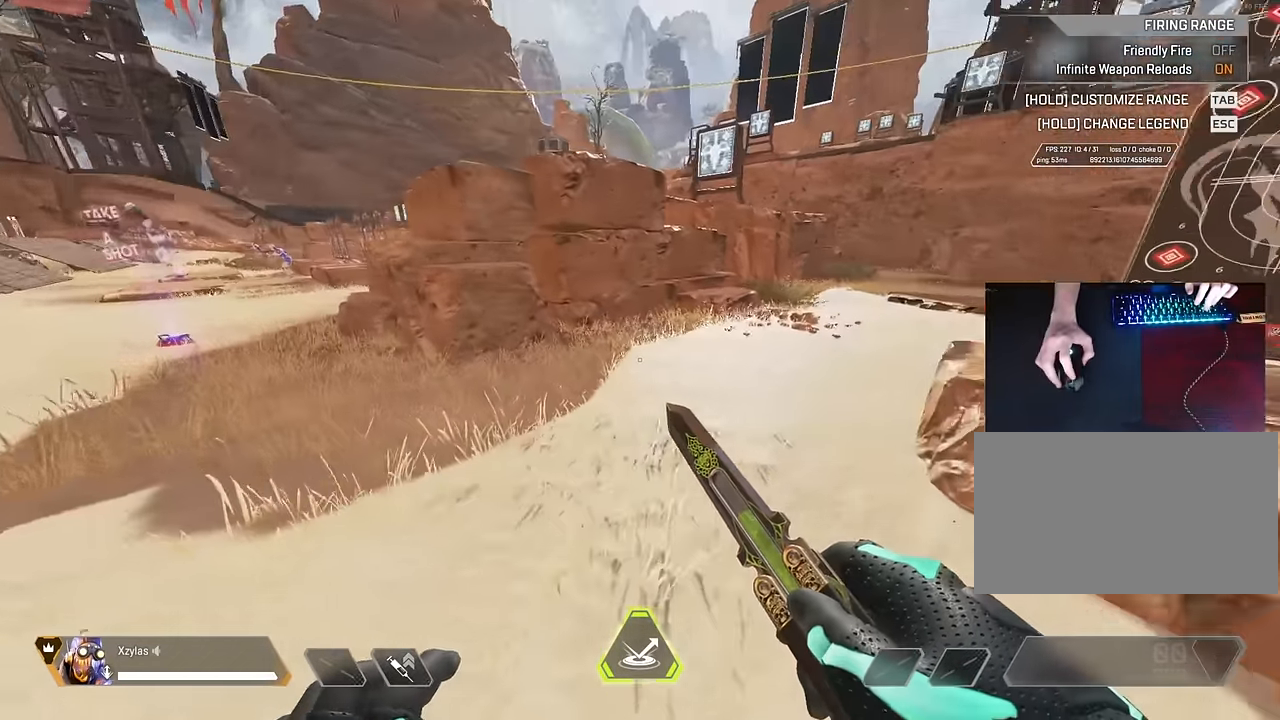
{"keys": [], "mouse": [], "events": [[33, "a", "up"], [33, "d", "down"], [483, "d", "up"]]}
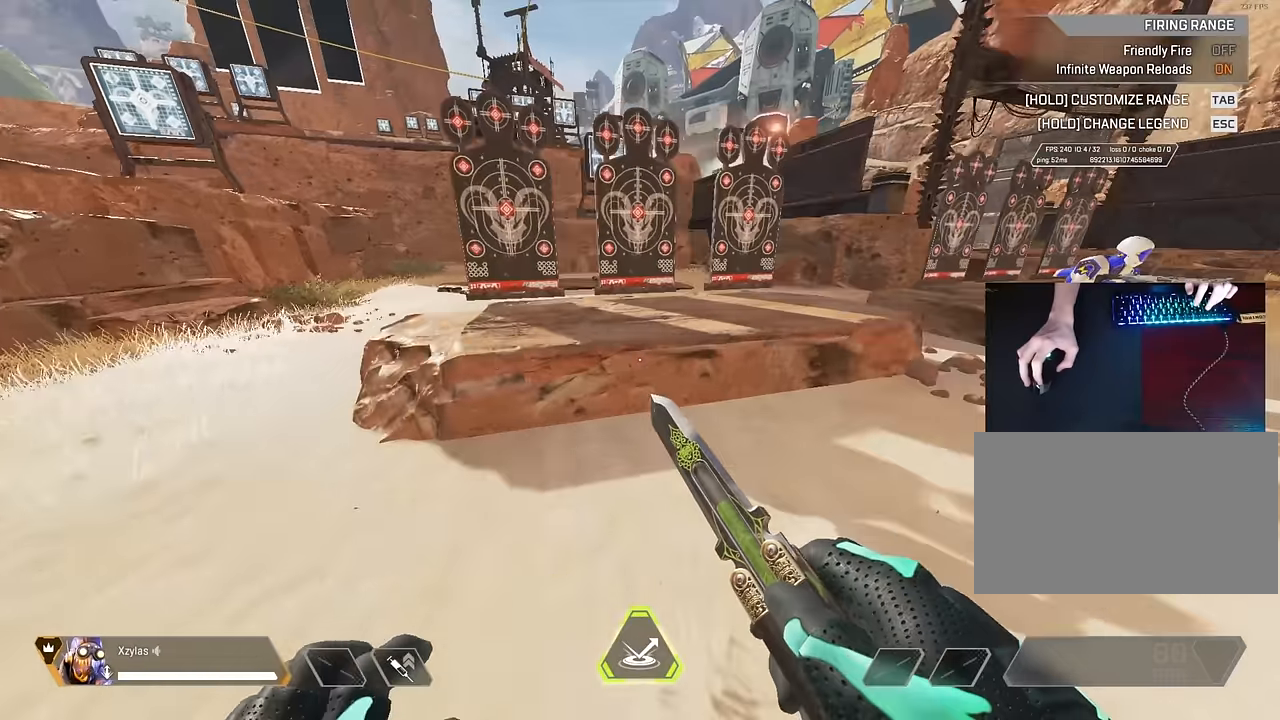
{"keys": ["d"], "mouse": [], "events": [[417, "d", "down"]]}
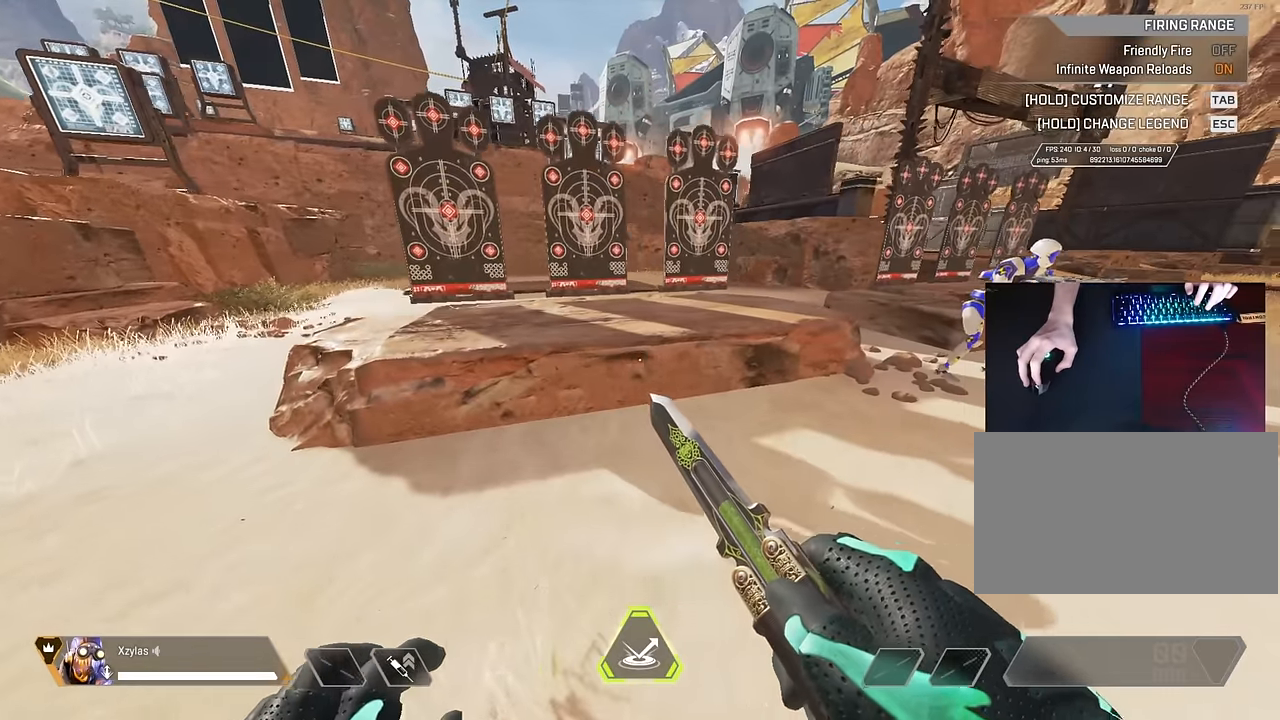
{"keys": [], "mouse": [], "events": [[200, "d", "up"]]}
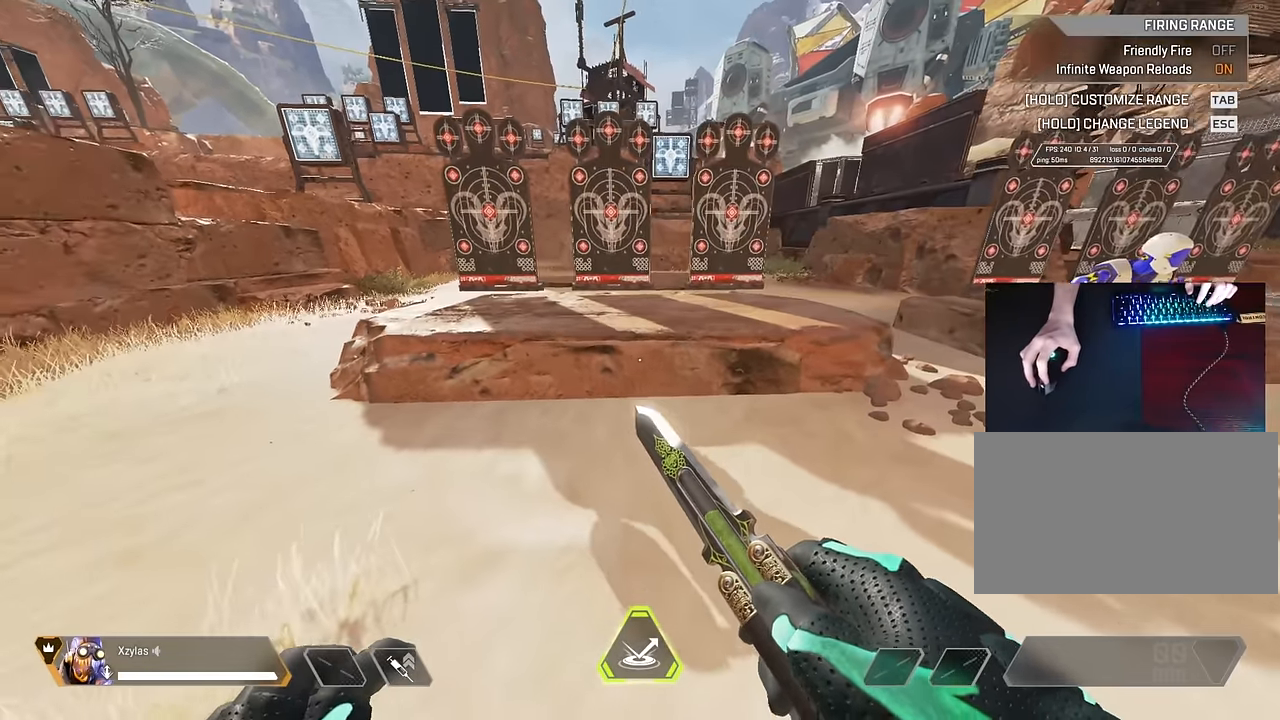
{"keys": [], "mouse": [], "events": [[300, "s", "down"], [433, "s", "up"]]}
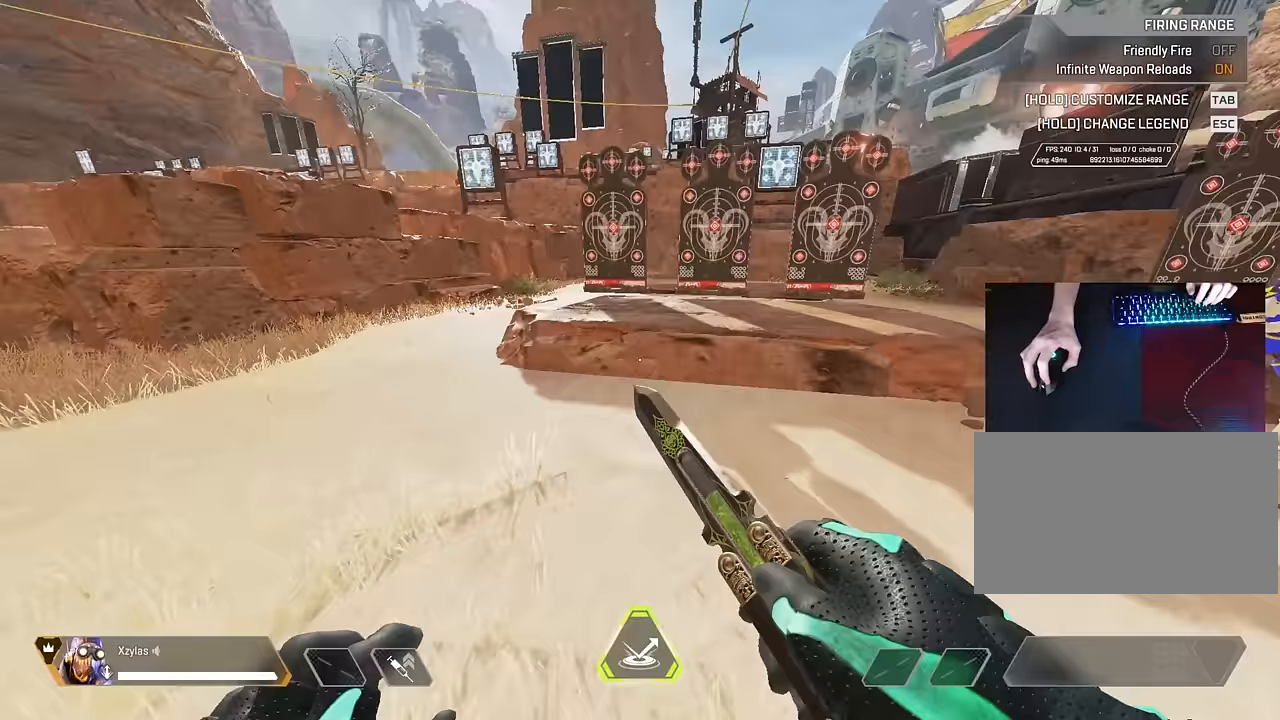
{"keys": ["a"], "mouse": [], "events": [[267, "a", "down"]]}